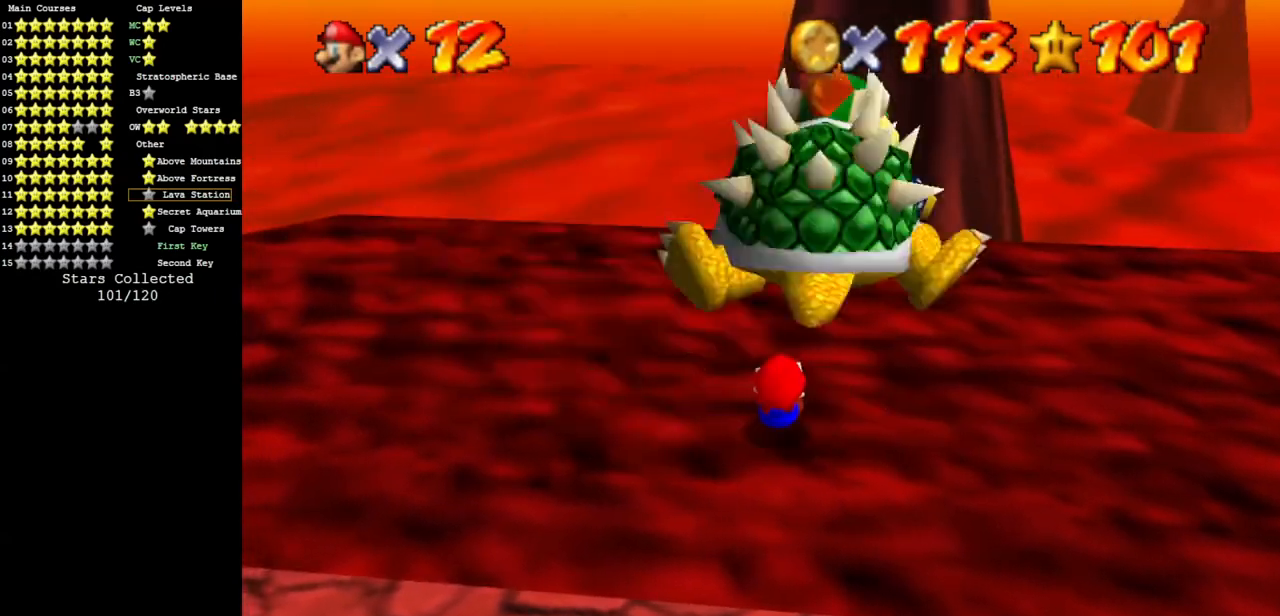
Gameplay with a controller (Nintendo layout); each line is a JSON object with the inputs held at the frame after it. "events" lists button and stick changes between this image and that frame as [ms after this image, input, new state], when the widget could be followed in between. Not read: L3 R3 other_buttons.
{"buttons": [], "left_stick": "center", "events": [[50, "left_stick", "center"], [67, "B", "up"], [334, "C_DOWN", "down"], [367, "C_LEFT", "down"], [501, "C_DOWN", "up"], [501, "C_LEFT", "up"]]}
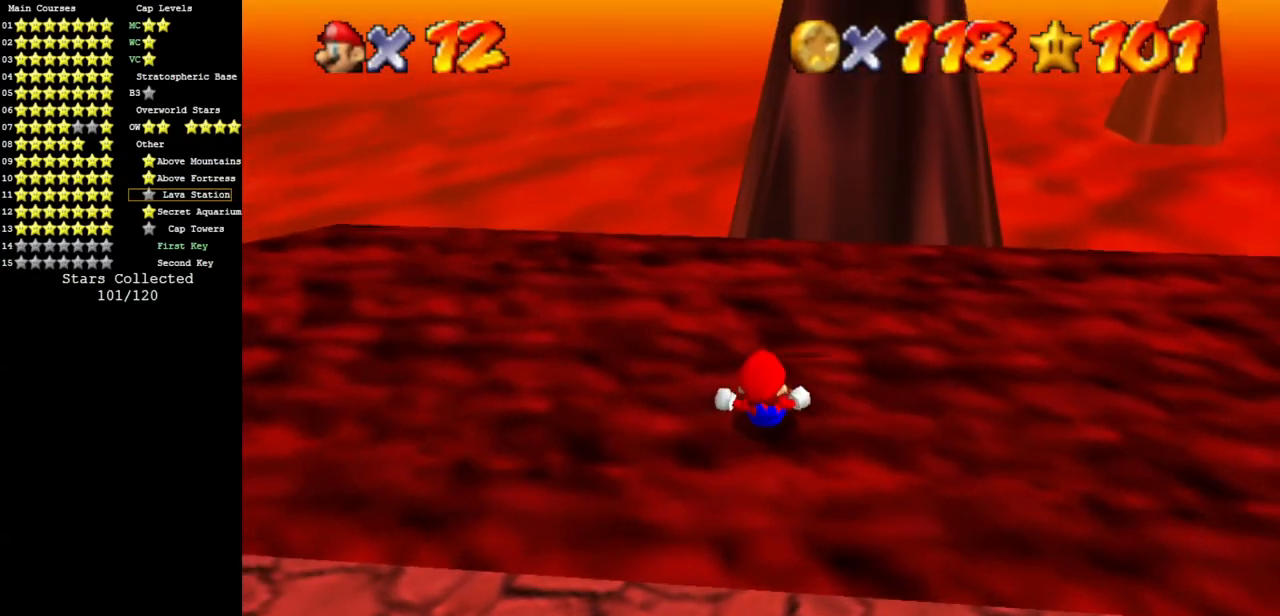
{"buttons": [], "left_stick": "down-right", "events": [[83, "C_DOWN", "down"], [83, "C_LEFT", "down"], [183, "C_DOWN", "up"], [217, "C_LEFT", "up"], [333, "C_LEFT", "down"], [333, "R1", "down"], [333, "left_stick", "down"], [383, "R1", "up"], [383, "left_stick", "down-right"], [500, "C_LEFT", "up"]]}
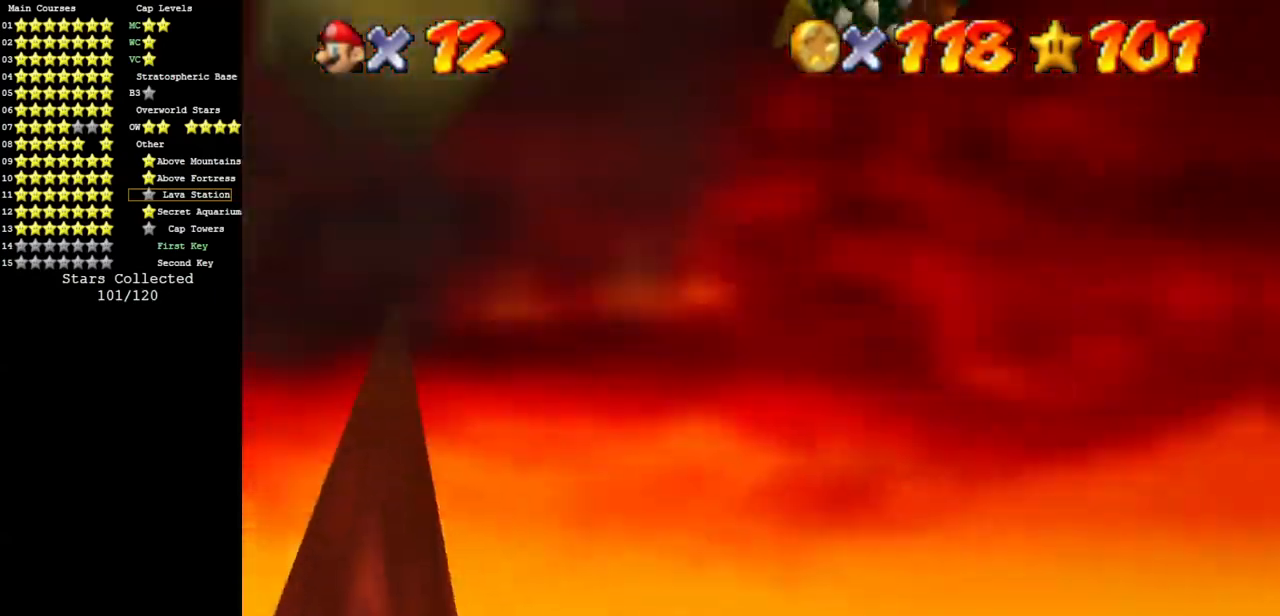
{"buttons": [], "left_stick": "right", "events": [[200, "C_LEFT", "down"], [234, "C_DOWN", "down"], [367, "left_stick", "right"], [384, "C_DOWN", "up"], [384, "C_LEFT", "up"]]}
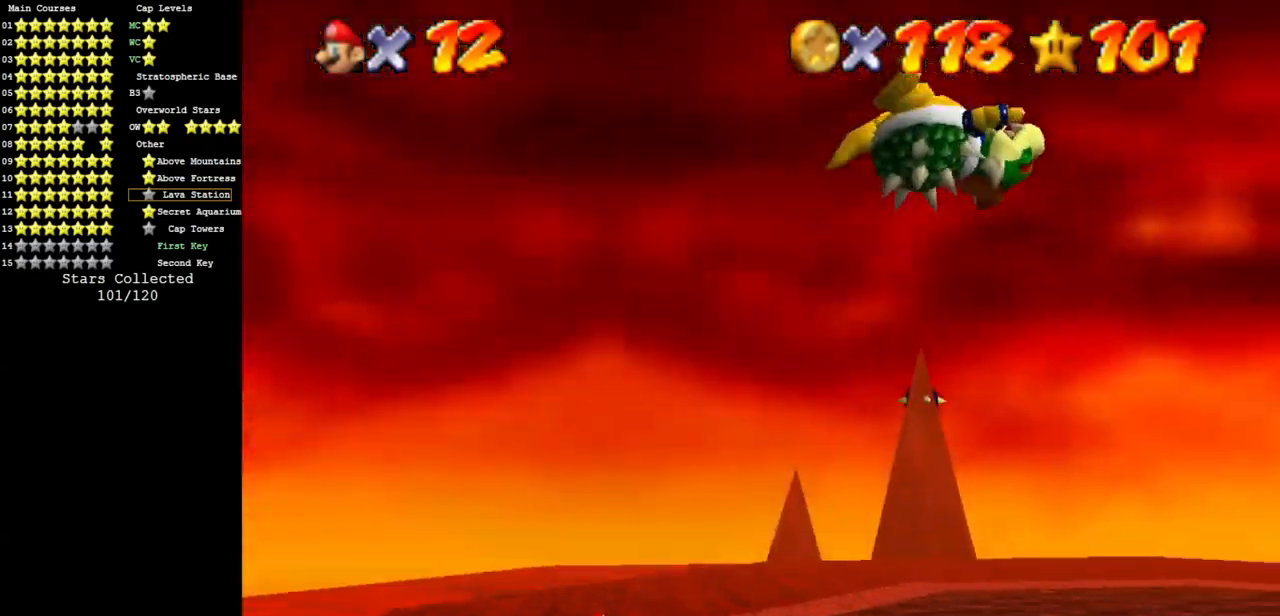
{"buttons": [], "left_stick": "up-right", "events": [[83, "left_stick", "up-right"], [117, "A", "down"], [283, "A", "up"]]}
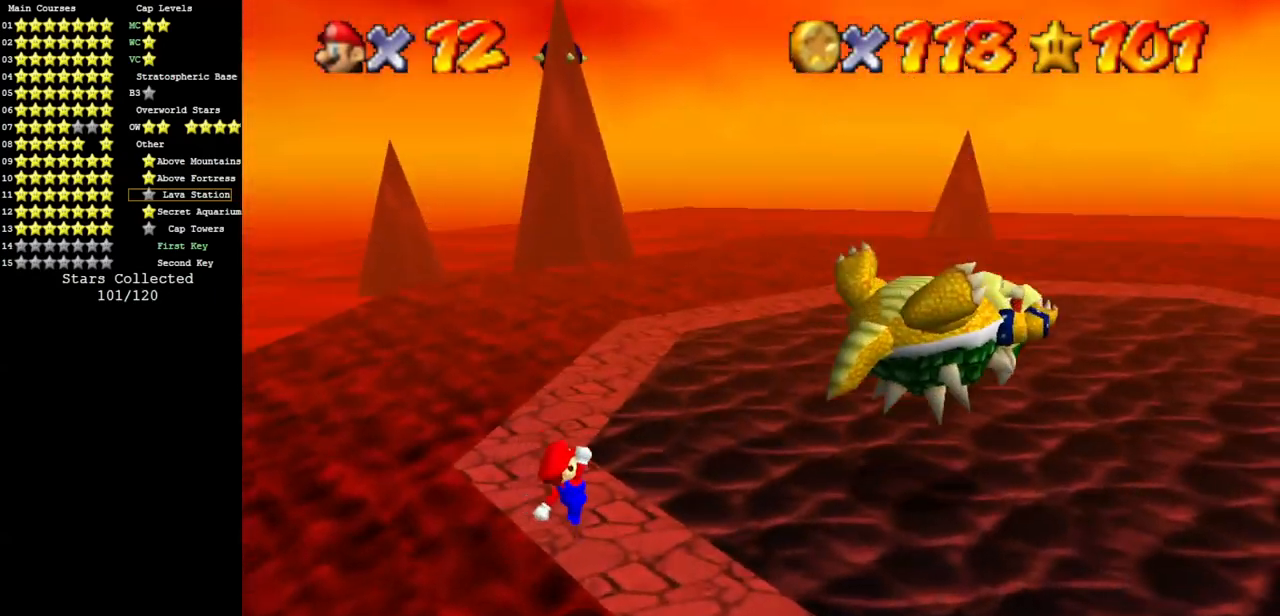
{"buttons": ["A"], "left_stick": "up-right", "events": [[217, "B", "down"], [284, "A", "down"], [301, "B", "up"]]}
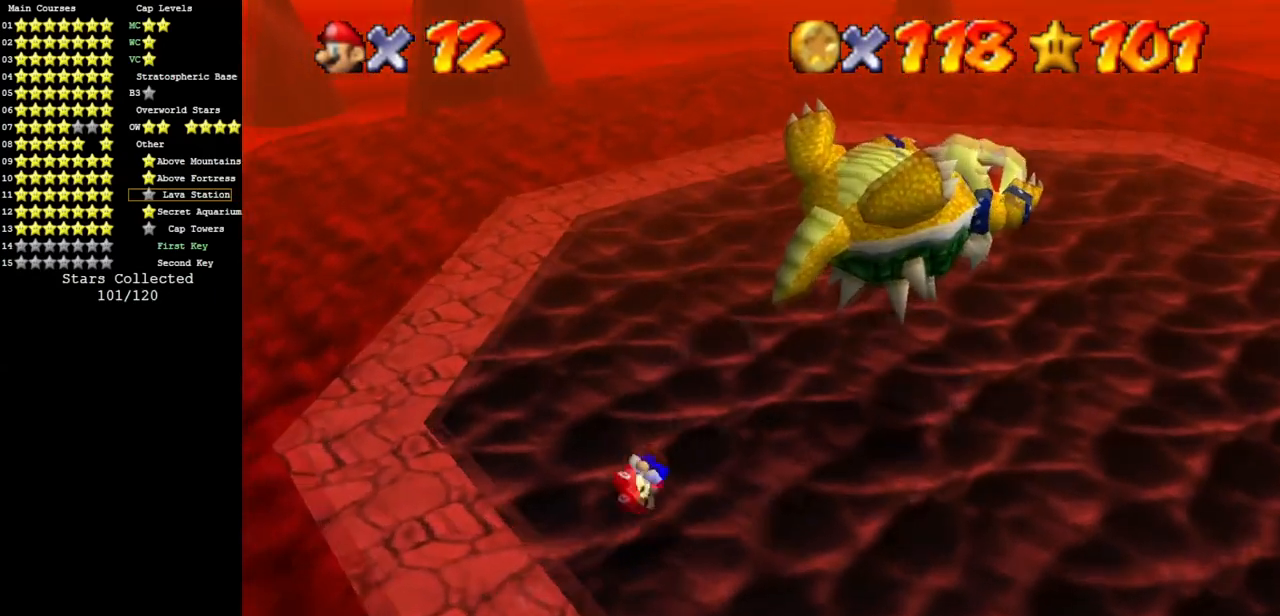
{"buttons": ["A", "B"], "left_stick": "right", "events": [[200, "left_stick", "center"], [267, "left_stick", "down-left"], [334, "B", "down"], [384, "left_stick", "right"]]}
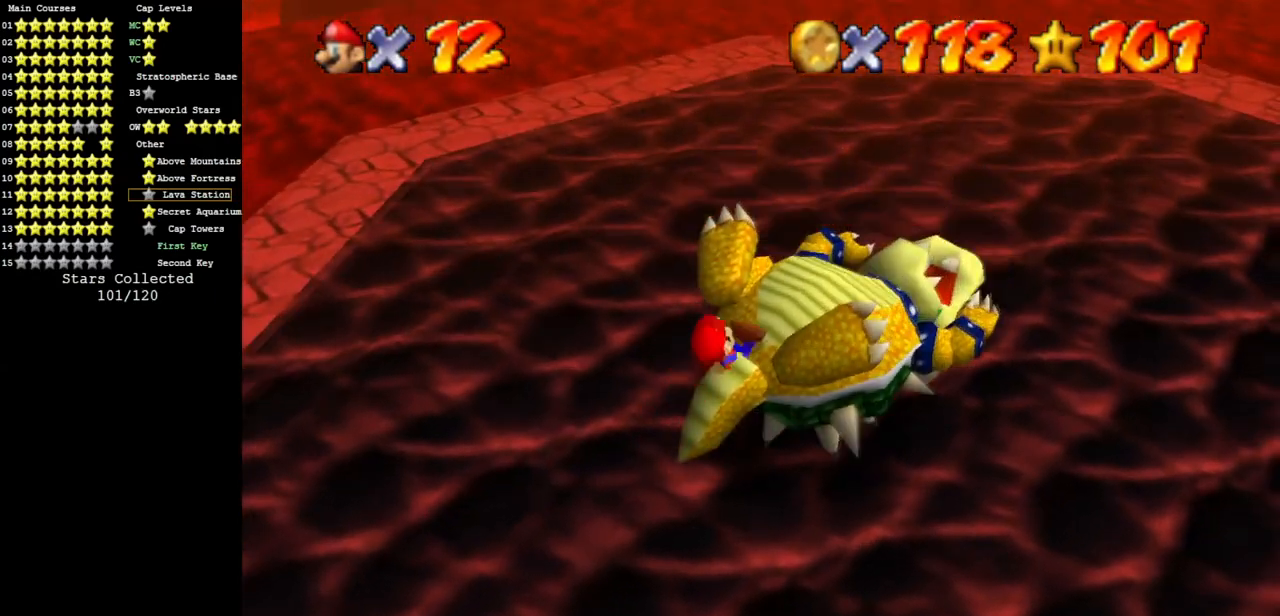
{"buttons": ["C_DOWN", "C_LEFT"], "left_stick": "center", "events": [[33, "left_stick", "center"], [50, "A", "up"], [50, "B", "up"], [417, "C_DOWN", "down"], [417, "C_LEFT", "down"]]}
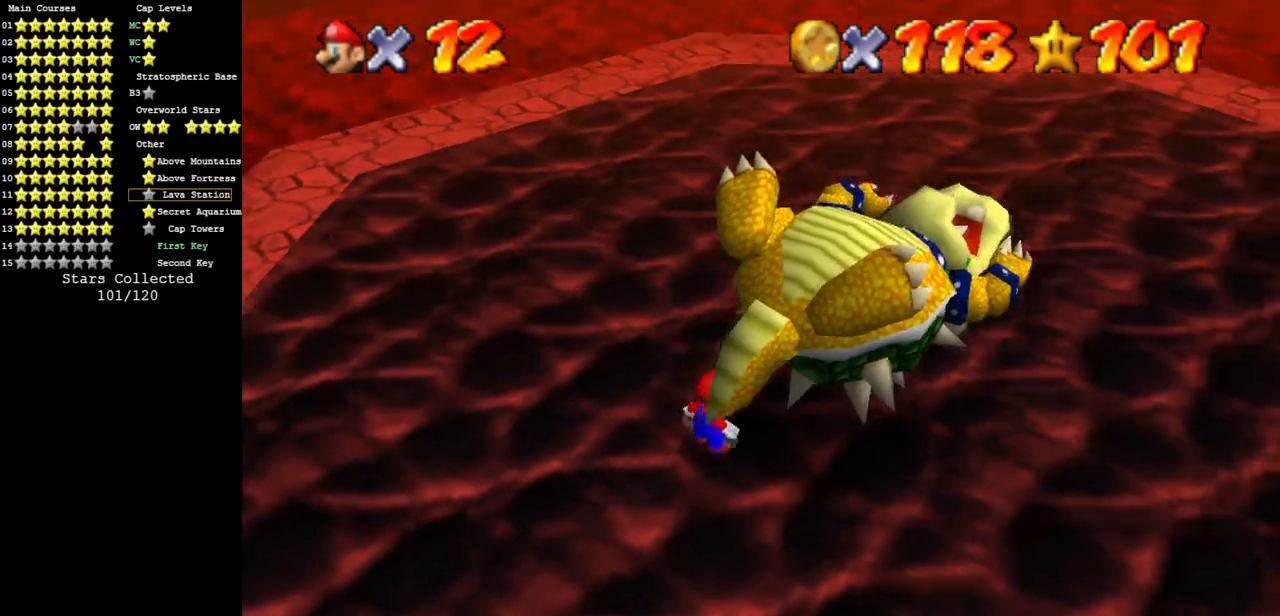
{"buttons": [], "left_stick": "up", "events": [[67, "C_DOWN", "up"], [100, "C_LEFT", "up"], [150, "C_DOWN", "down"], [150, "C_LEFT", "down"], [284, "left_stick", "up-right"], [317, "C_DOWN", "up"], [317, "C_LEFT", "up"], [334, "left_stick", "up"]]}
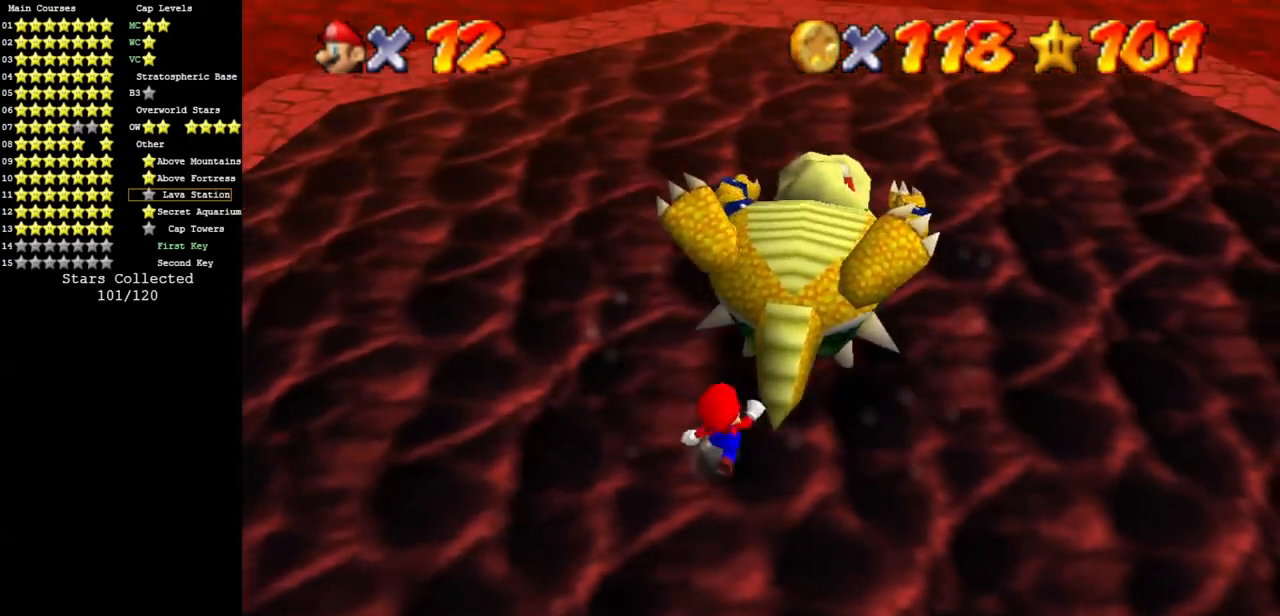
{"buttons": [], "left_stick": "up-left", "events": [[250, "A", "down"], [250, "B", "down"], [317, "A", "up"], [317, "B", "up"], [450, "left_stick", "up-left"]]}